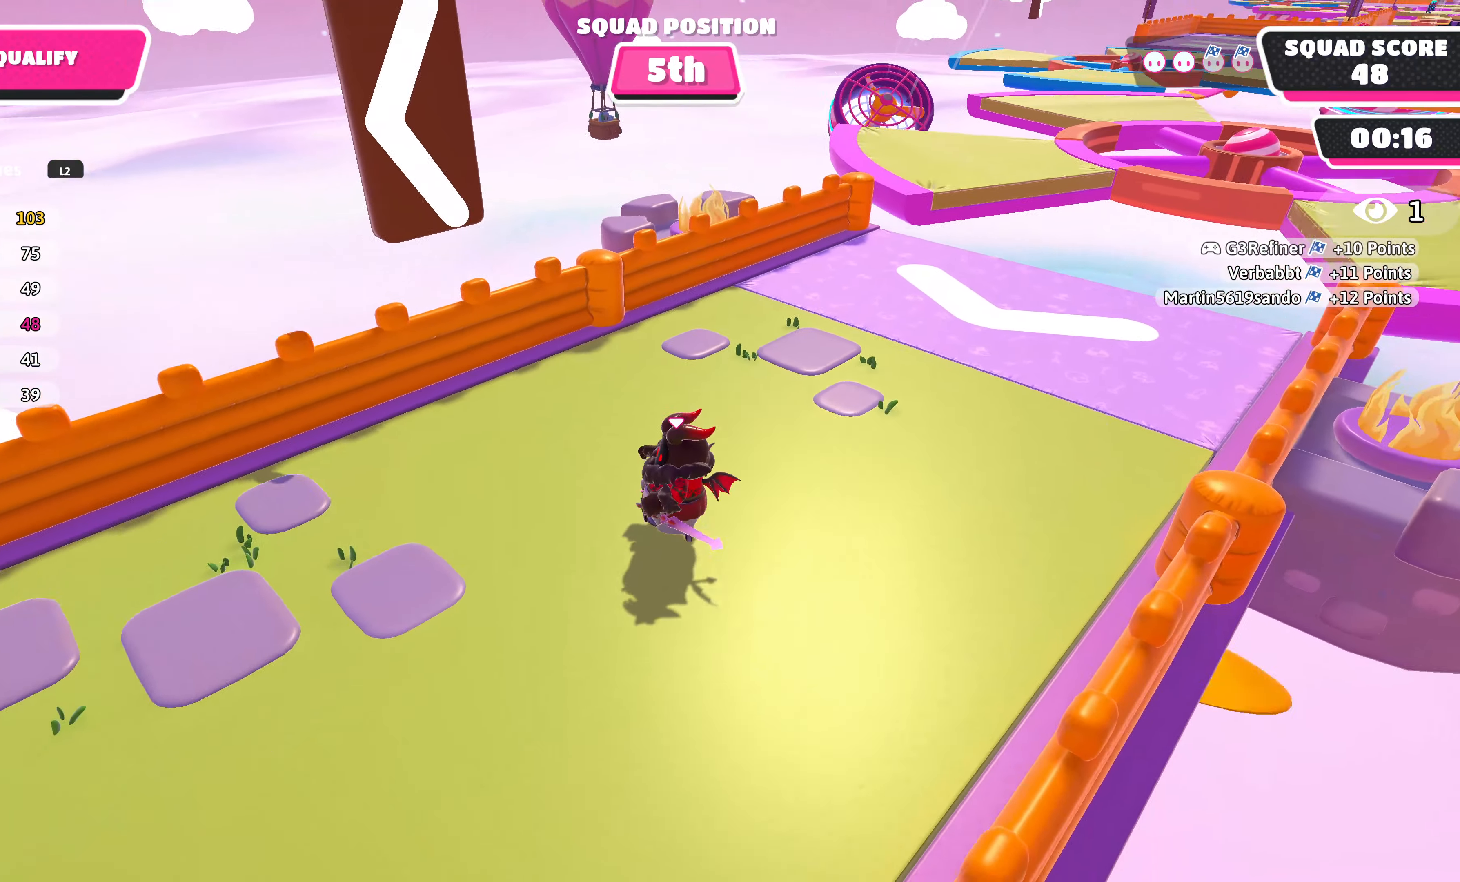
Gameplay with a controller (PlayStation layout); each line is a JSON object with the inputs held at the frame after it. "events" lists button and stick changes between this image and that frame as [ms after this image, input, new state], when the widget could be followed in between.
{"buttons": [], "left_stick": "left", "right_stick": "center", "events": [[100, "left_stick", "down-left"], [317, "left_stick", "left"]]}
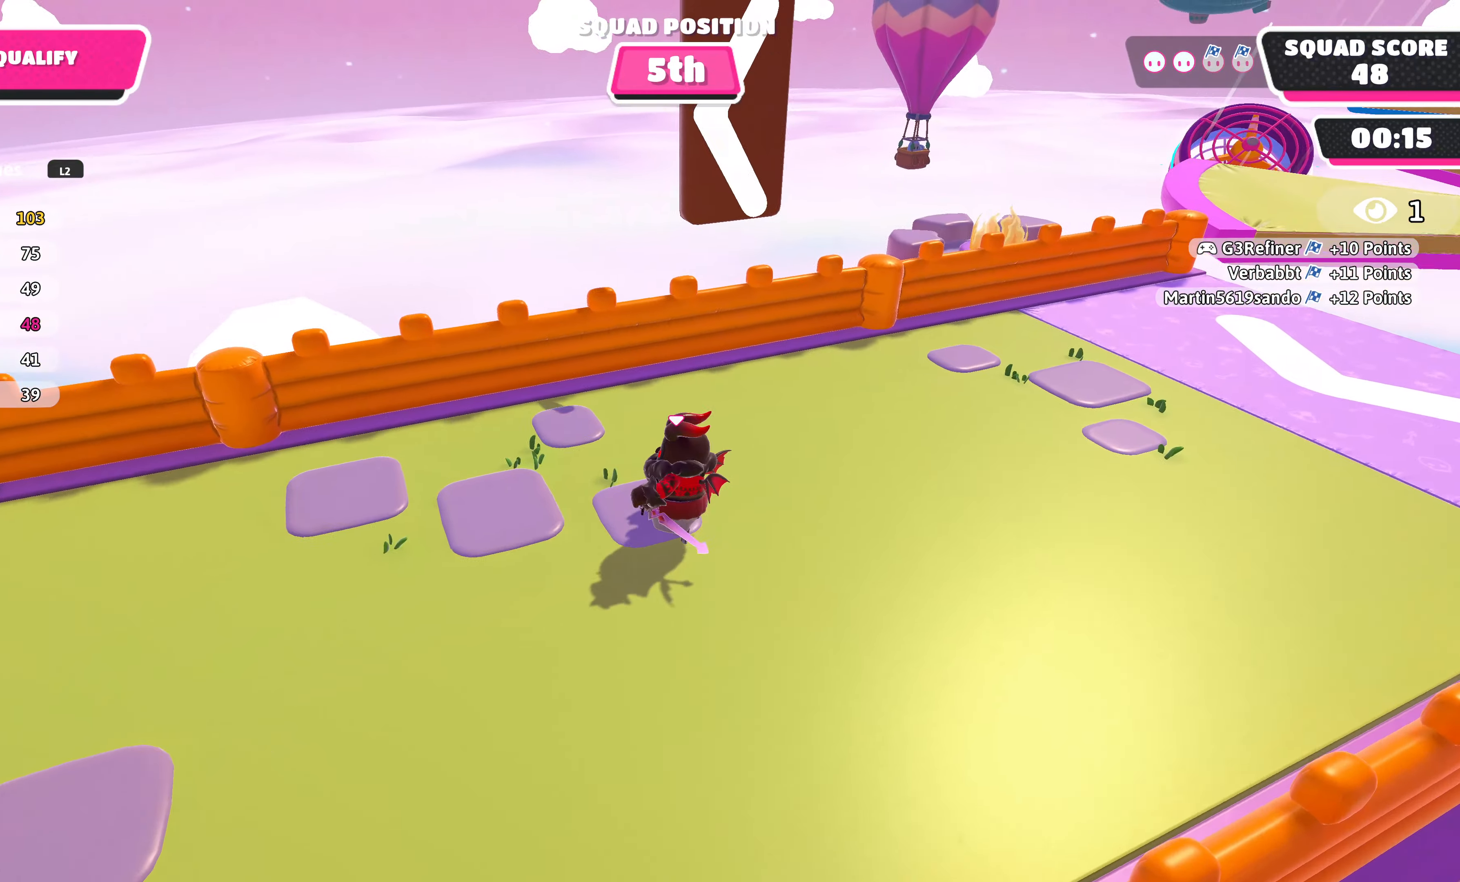
{"buttons": [], "left_stick": "up-left", "right_stick": "center", "events": [[50, "left_stick", "down-left"], [300, "left_stick", "up-left"]]}
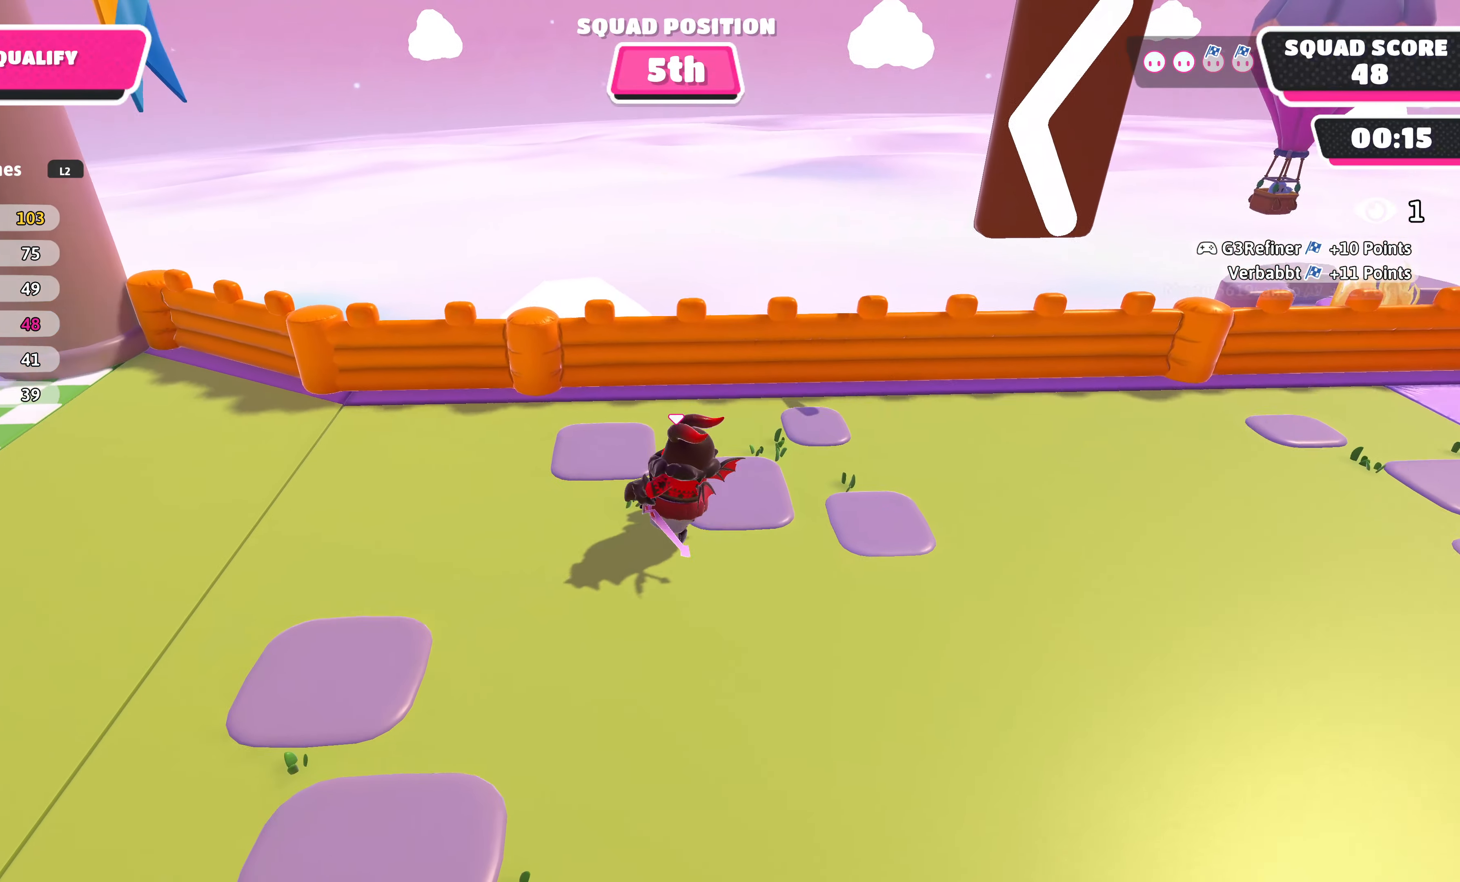
{"buttons": [], "left_stick": "up-left", "right_stick": "center", "events": [[100, "left_stick", "down-left"], [416, "left_stick", "up-left"]]}
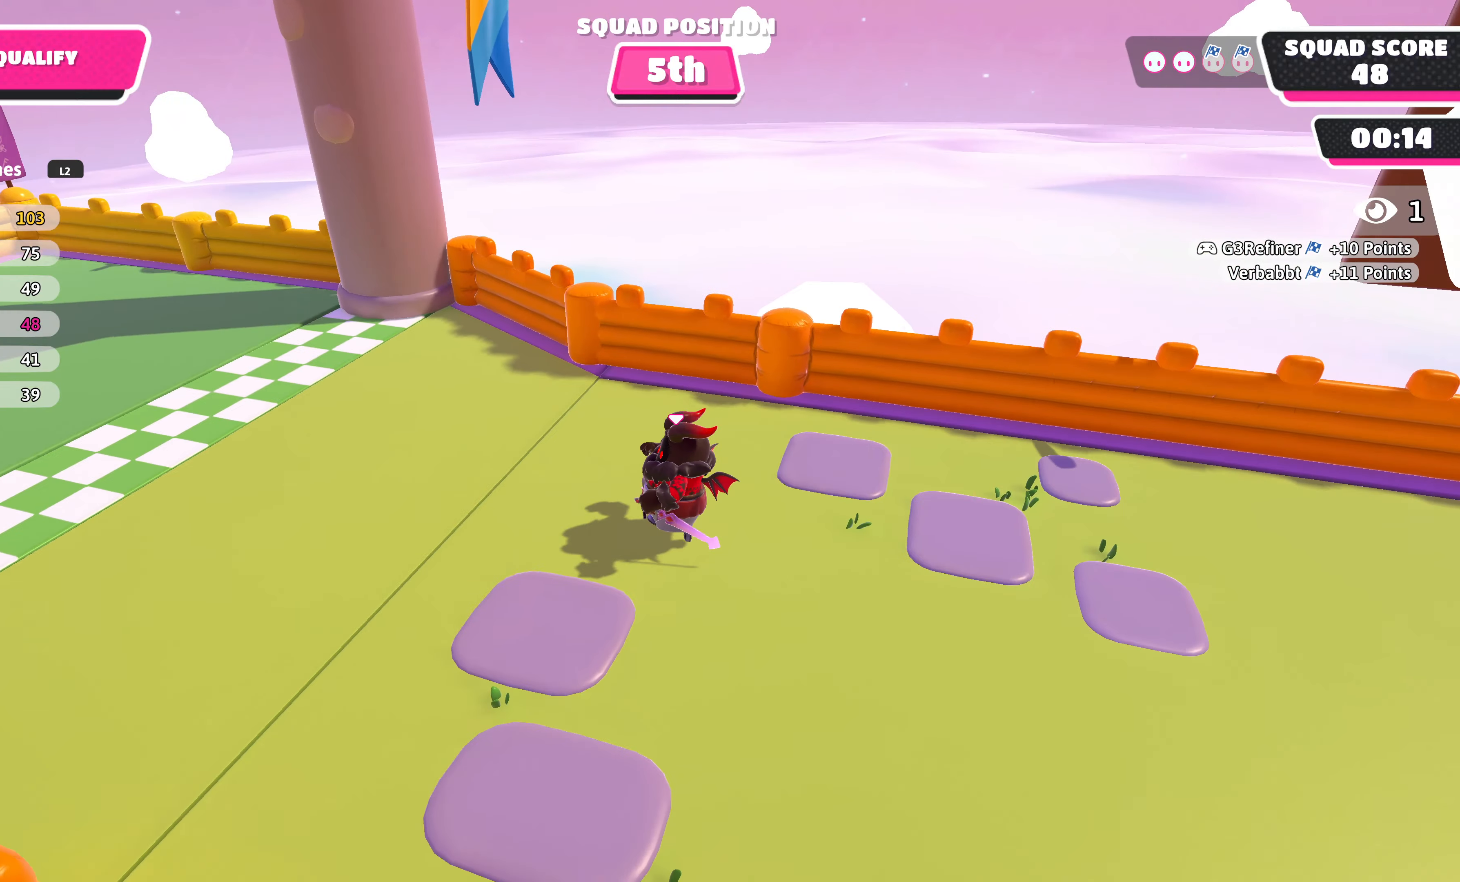
{"buttons": [], "left_stick": "left", "right_stick": "center", "events": [[366, "left_stick", "left"]]}
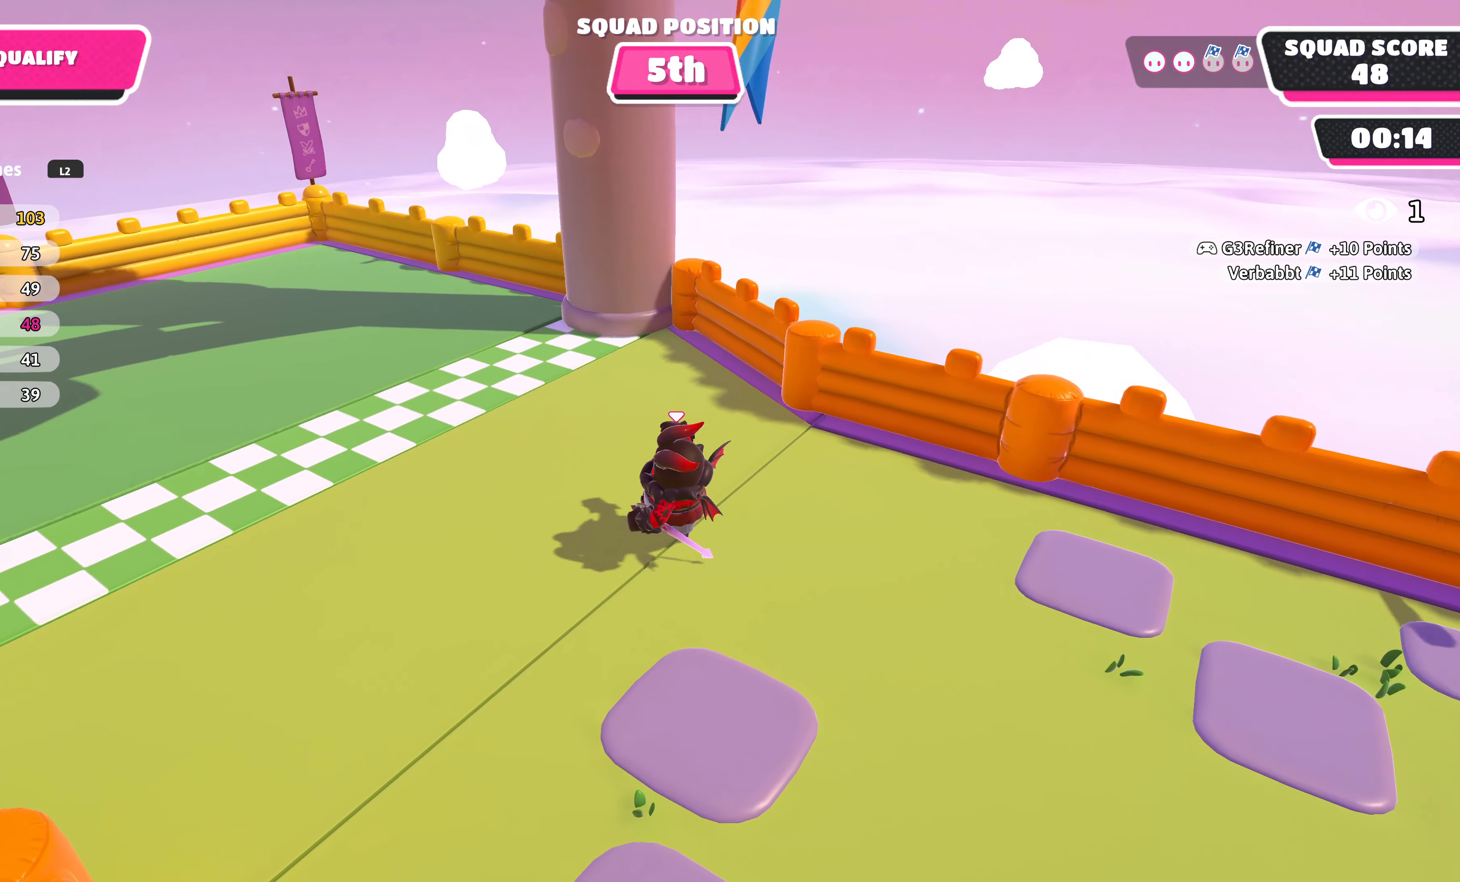
{"buttons": [], "left_stick": "left", "right_stick": "up-right", "events": [[150, "left_stick", "up-left"], [350, "right_stick", "up-right"], [400, "left_stick", "left"]]}
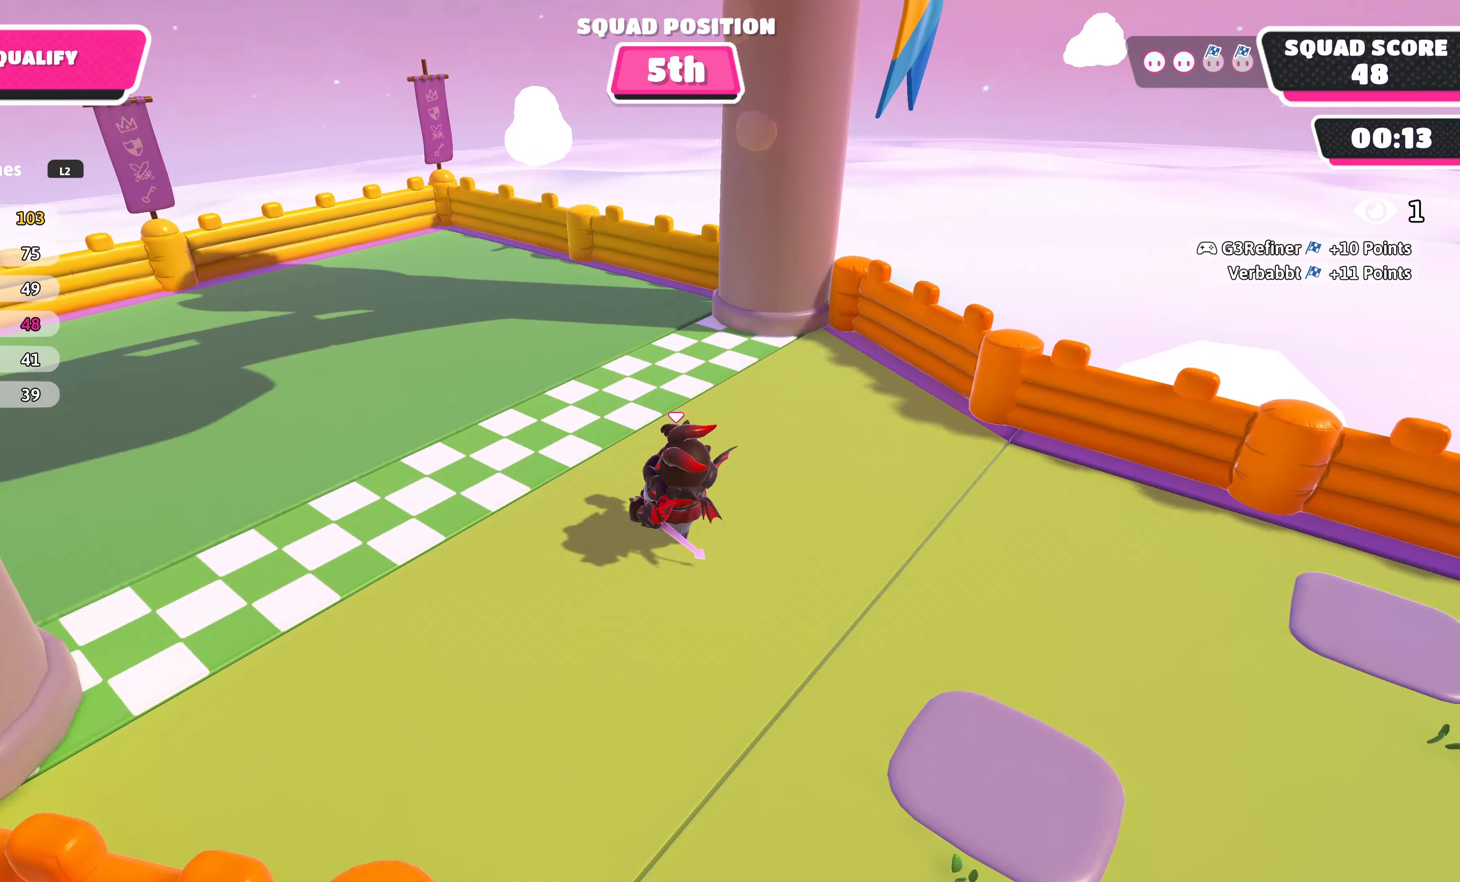
{"buttons": [], "left_stick": "center", "right_stick": "center", "events": [[16, "right_stick", "right"], [183, "left_stick", "down"], [200, "right_stick", "center"], [250, "left_stick", "right"], [400, "left_stick", "center"]]}
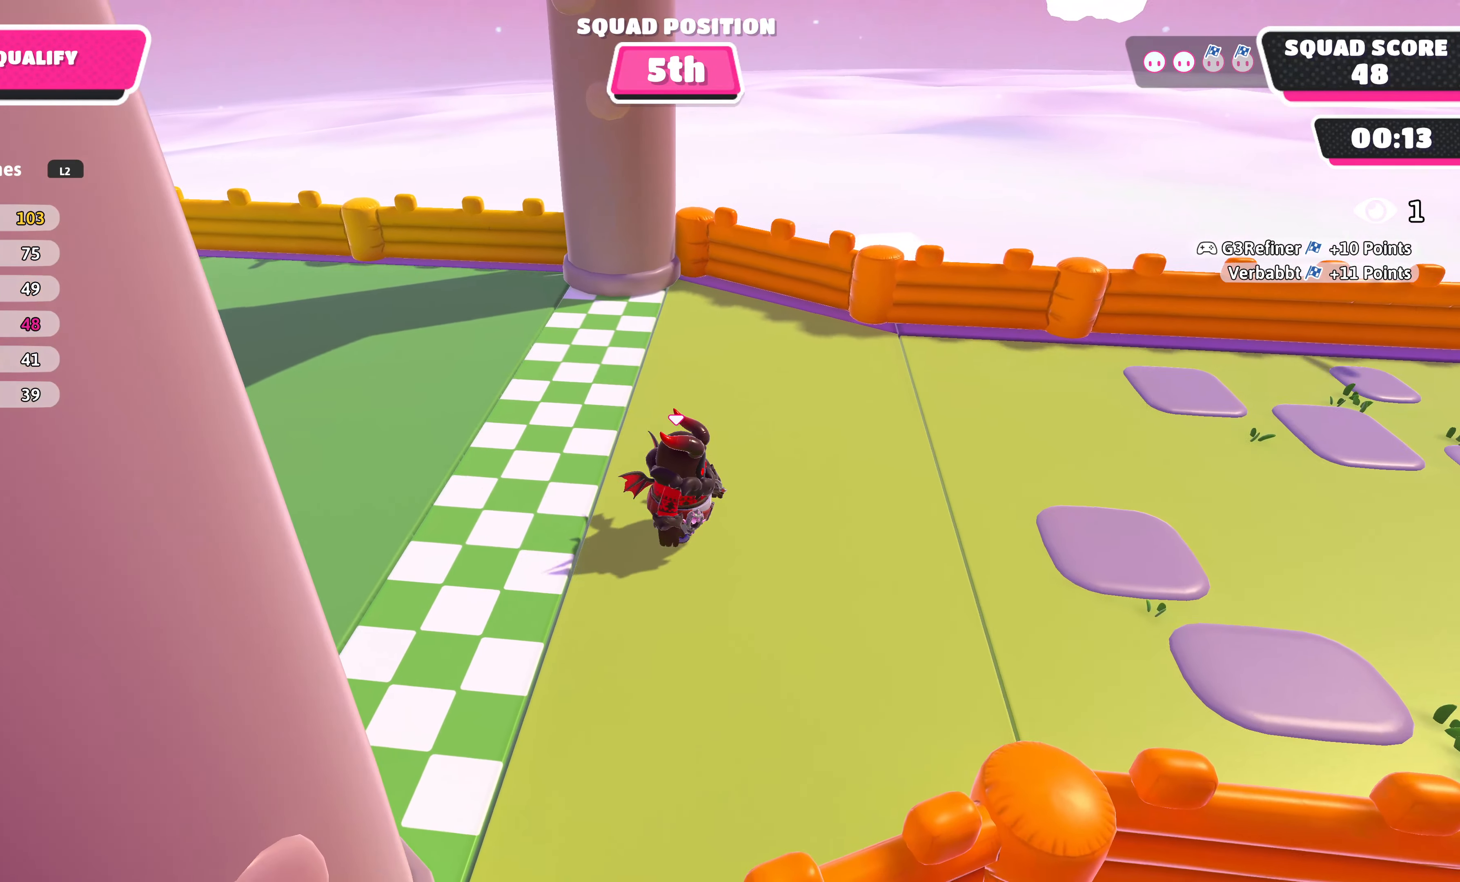
{"buttons": [], "left_stick": "center", "right_stick": "right", "events": [[66, "DPAD_DOWN", "down"], [166, "DPAD_DOWN", "up"], [400, "right_stick", "right"]]}
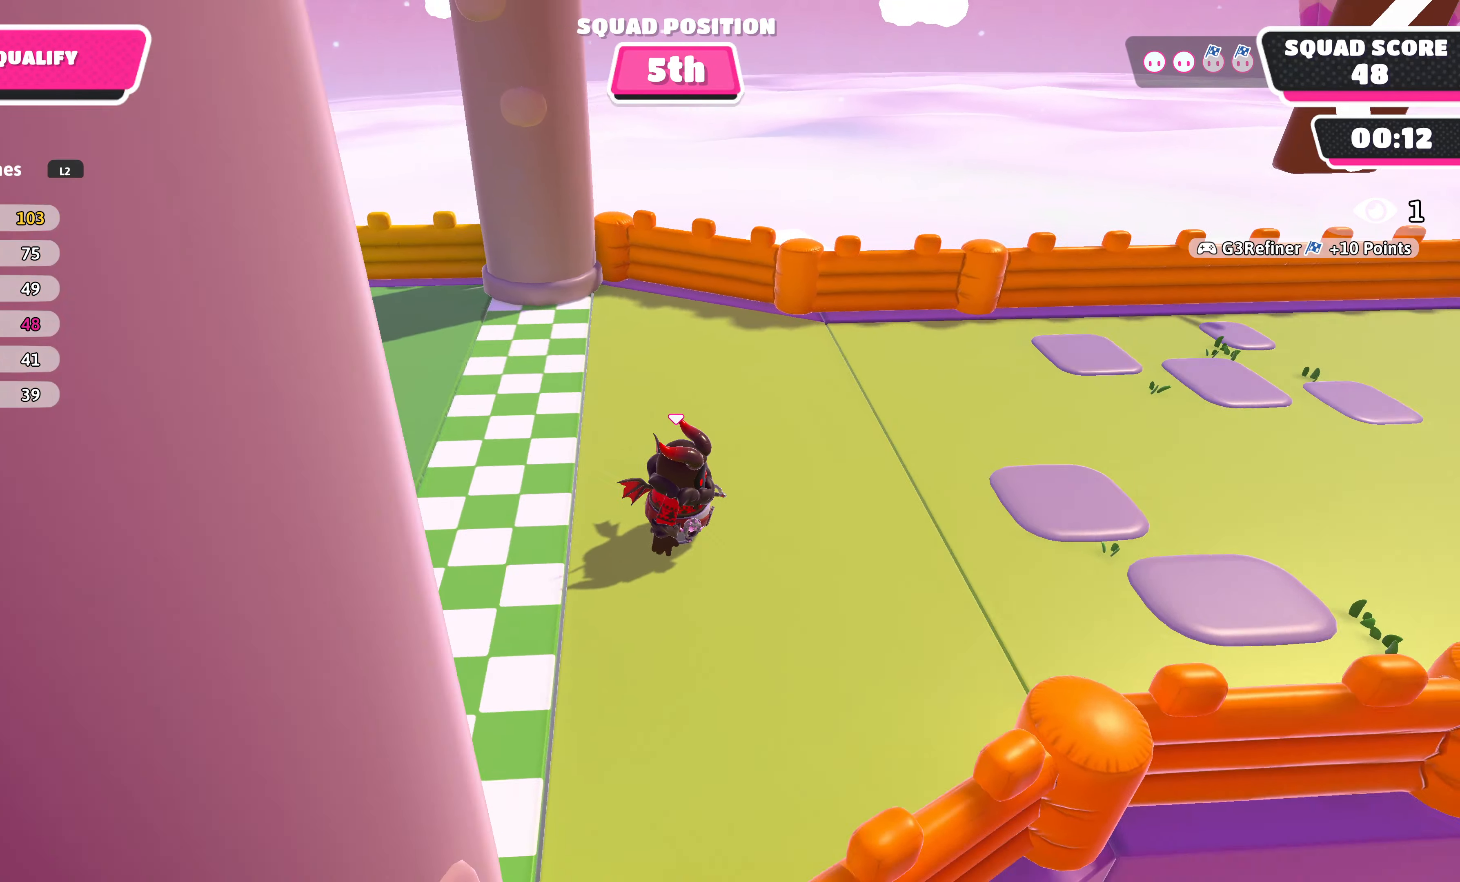
{"buttons": [], "left_stick": "center", "right_stick": "center", "events": [[266, "right_stick", "center"]]}
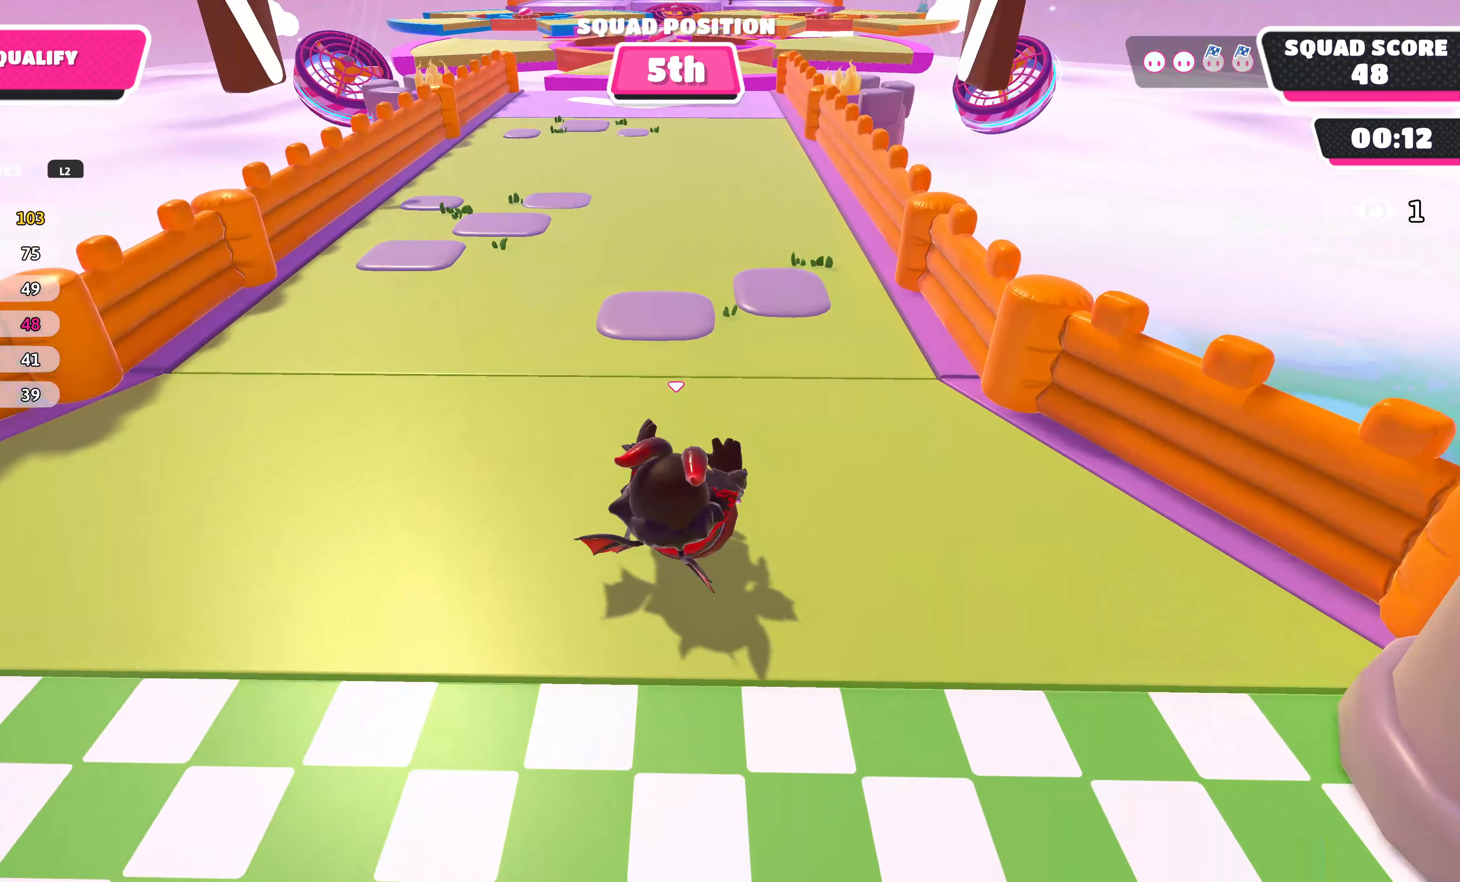
{"buttons": [], "left_stick": "center", "right_stick": "center", "events": []}
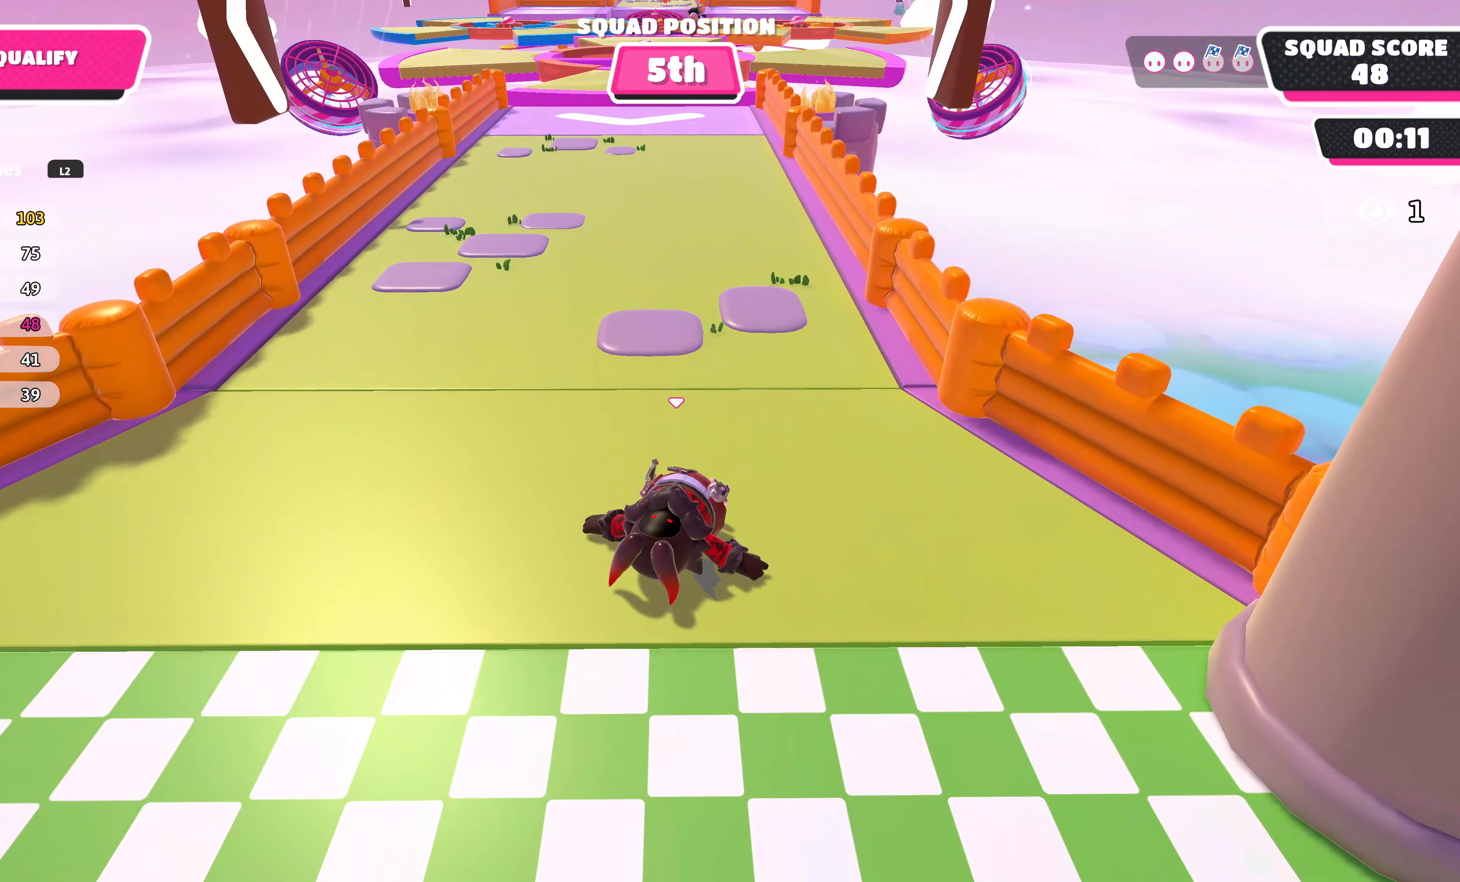
{"buttons": [], "left_stick": "center", "right_stick": "center", "events": []}
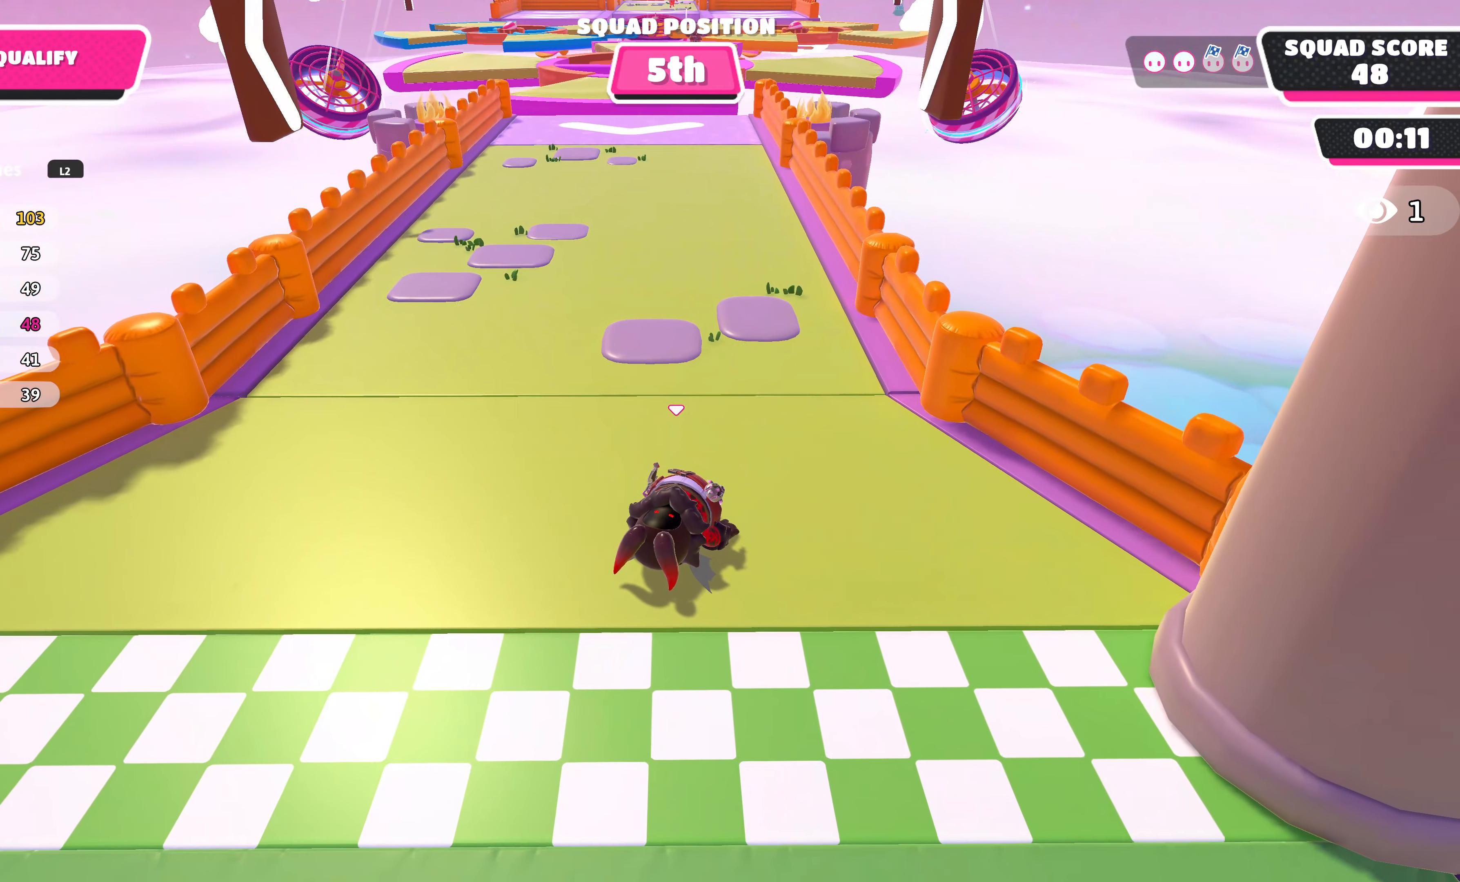
{"buttons": [], "left_stick": "center", "right_stick": "center", "events": []}
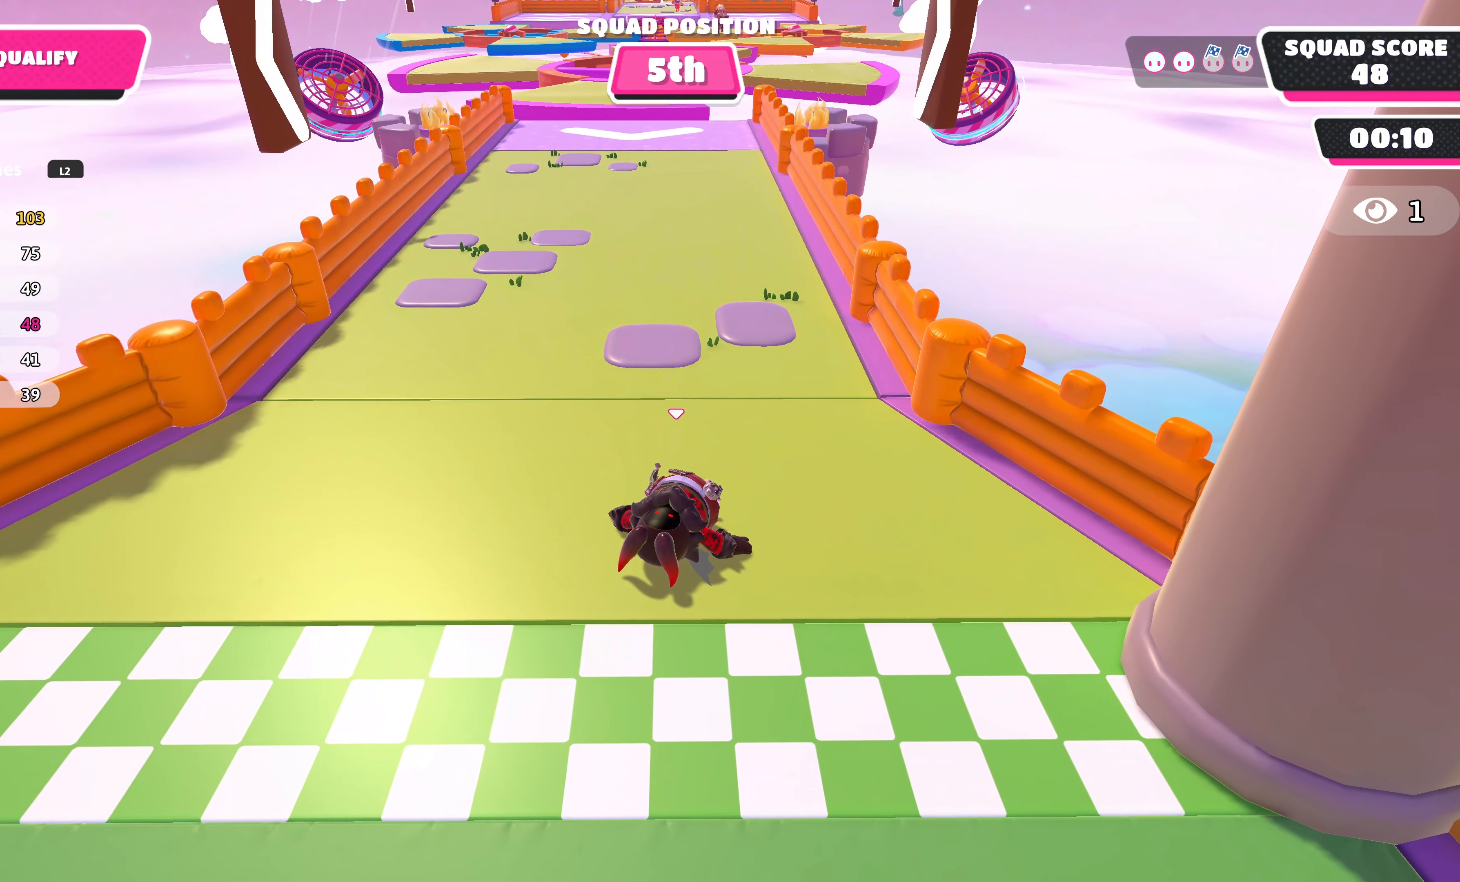
{"buttons": [], "left_stick": "center", "right_stick": "center", "events": [[116, "right_stick", "down-right"], [383, "right_stick", "center"]]}
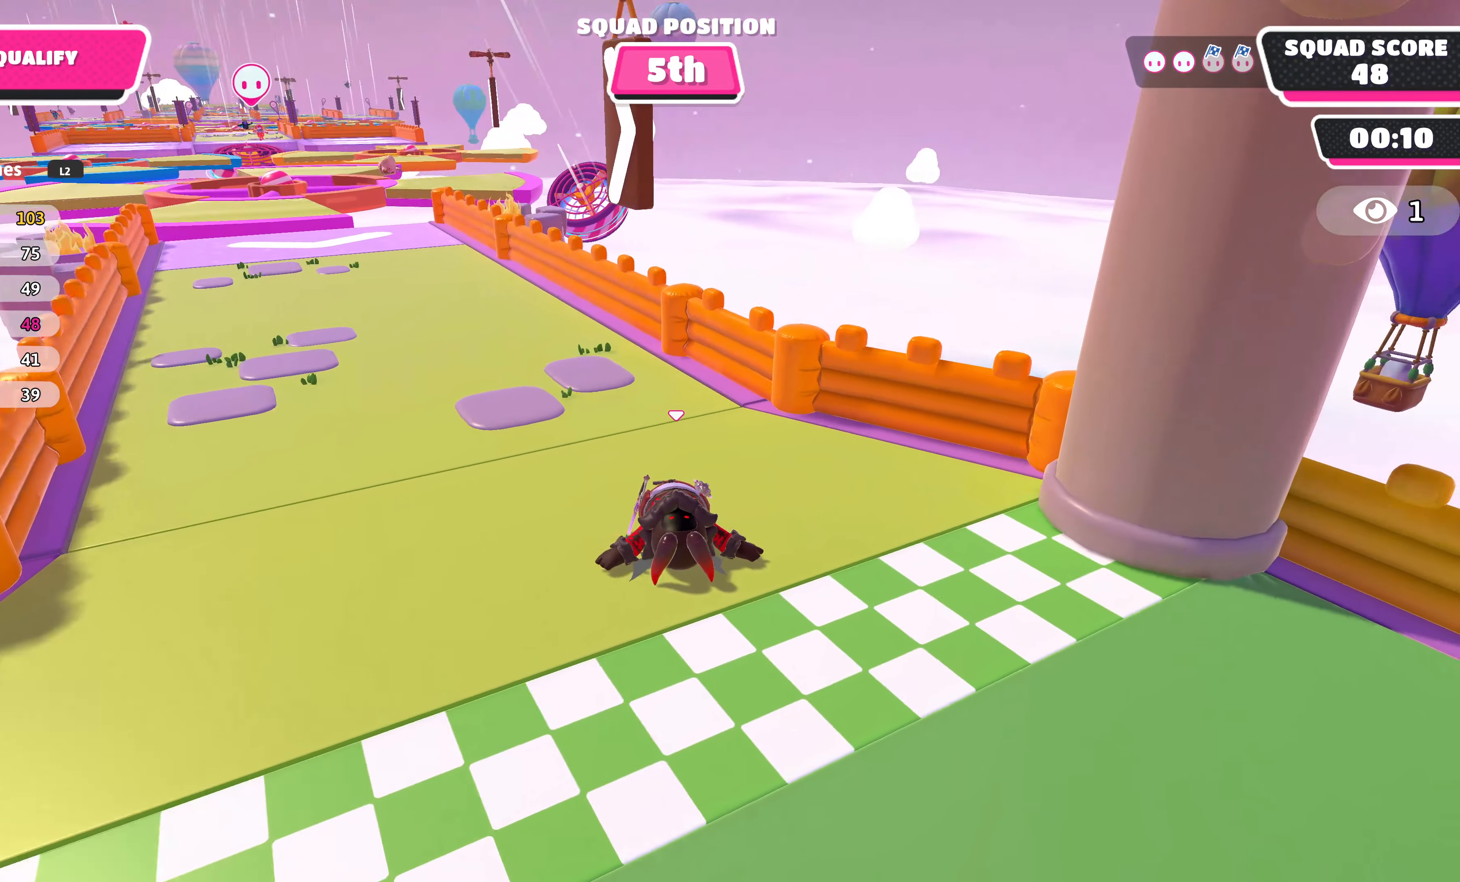
{"buttons": [], "left_stick": "center", "right_stick": "center", "events": []}
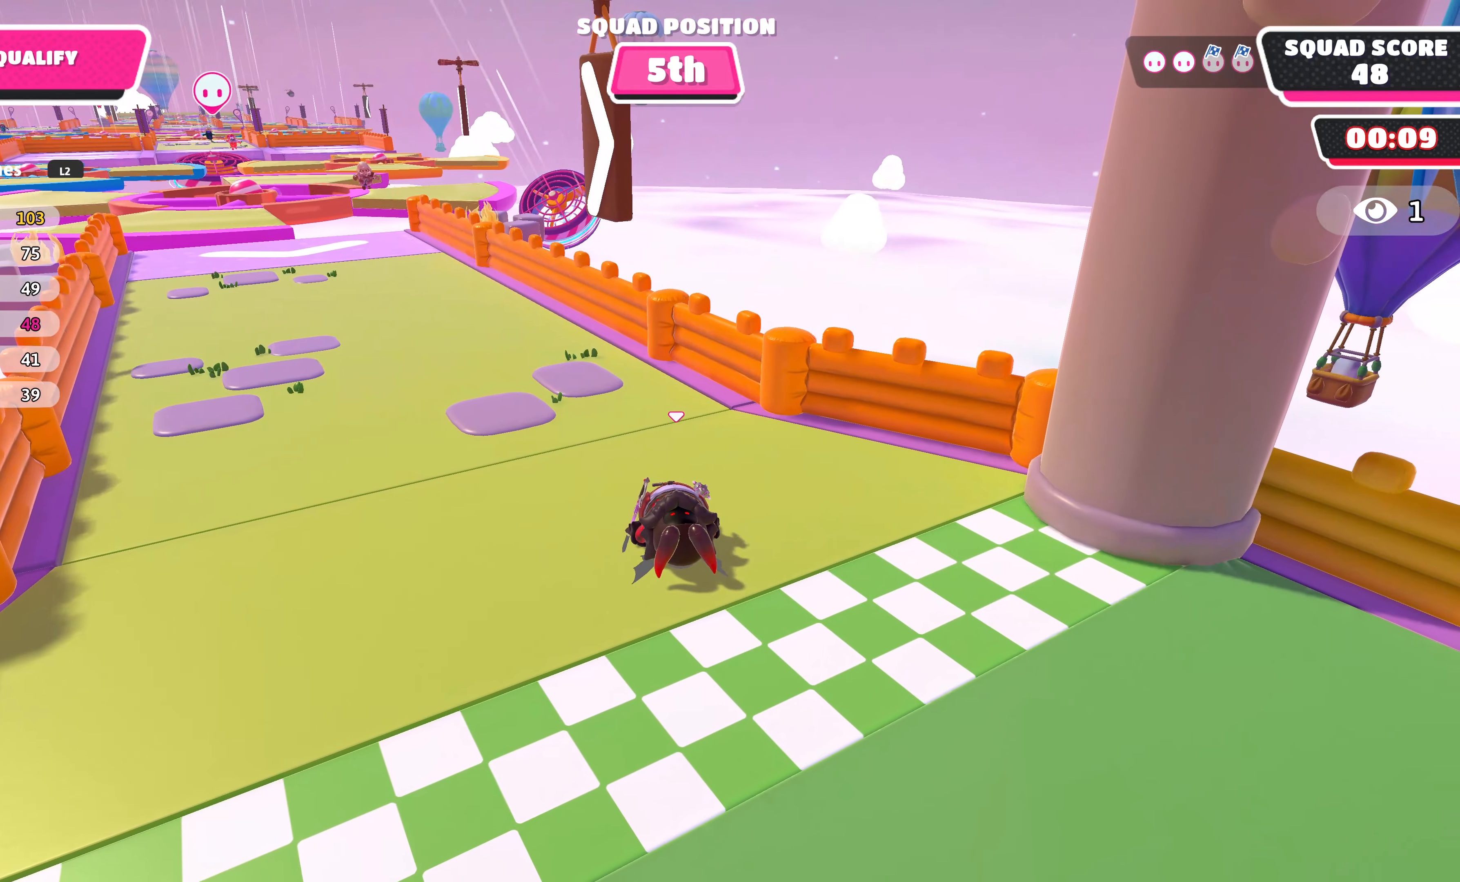
{"buttons": [], "left_stick": "center", "right_stick": "center", "events": [[133, "right_stick", "down-left"], [317, "right_stick", "center"]]}
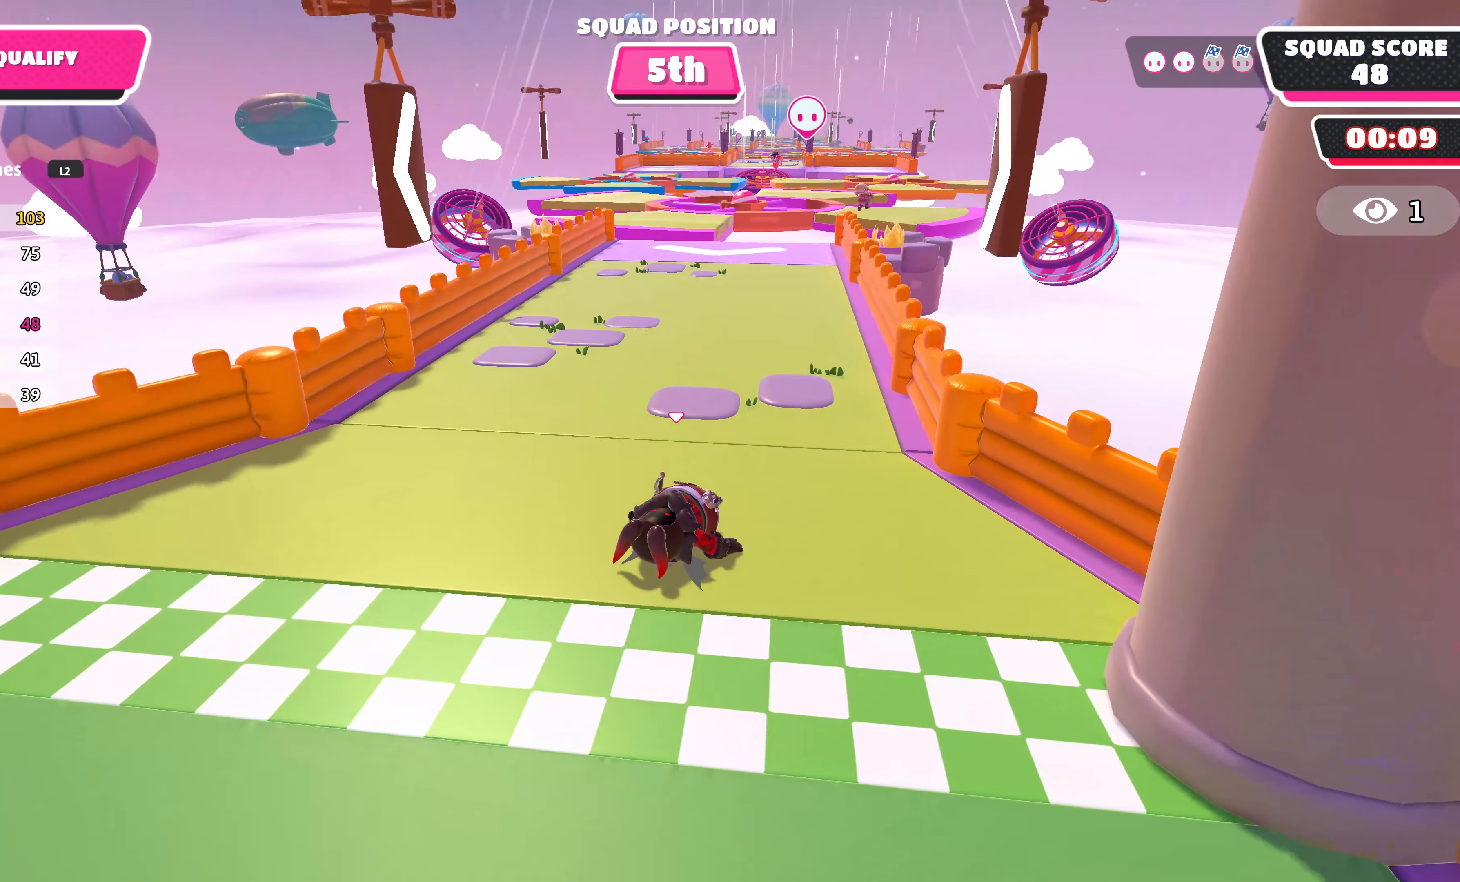
{"buttons": [], "left_stick": "center", "right_stick": "center", "events": []}
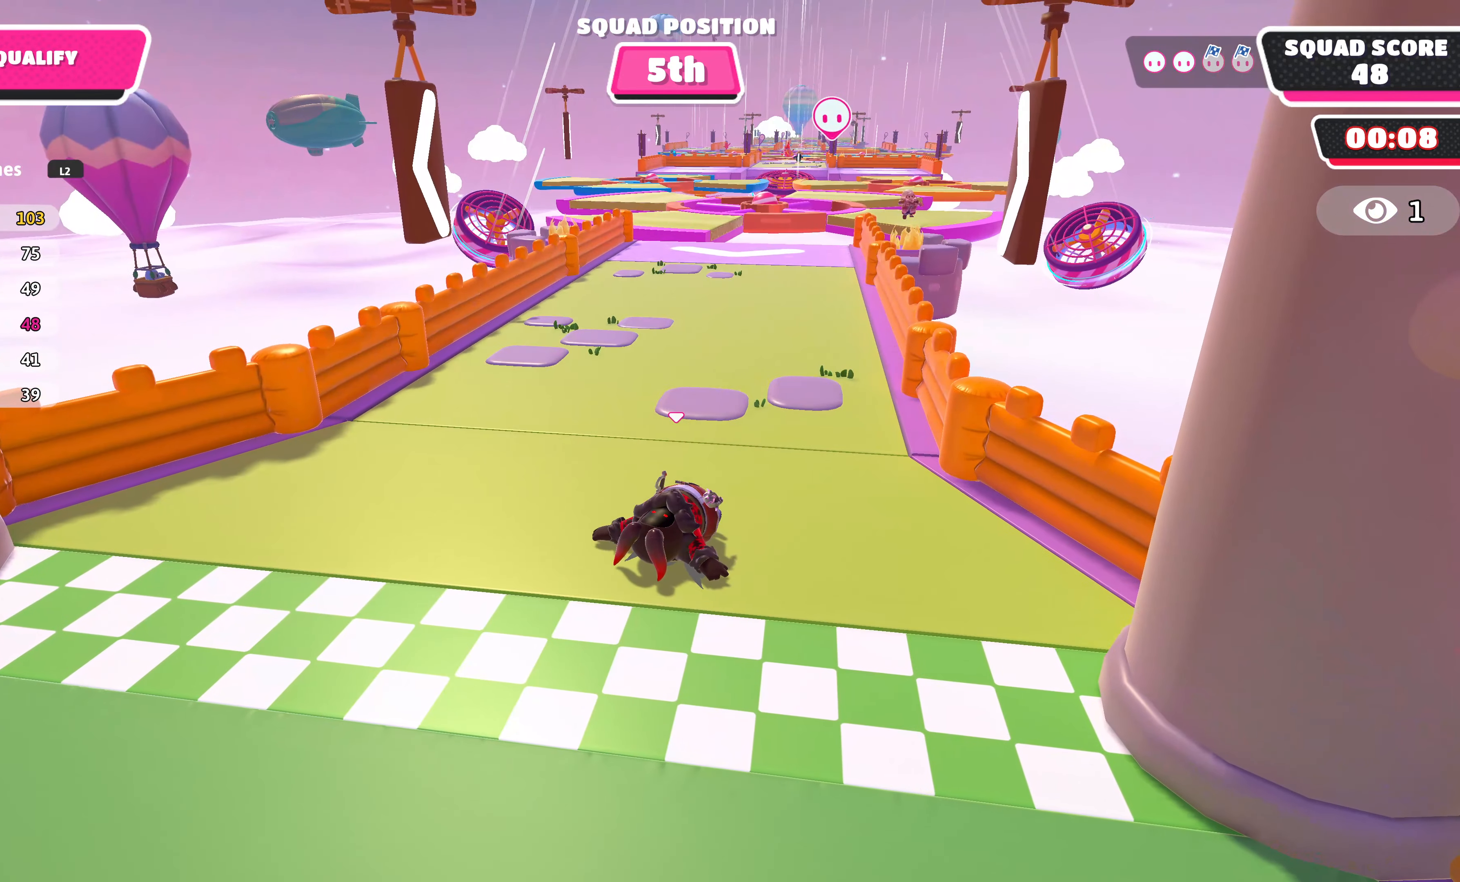
{"buttons": [], "left_stick": "center", "right_stick": "center", "events": []}
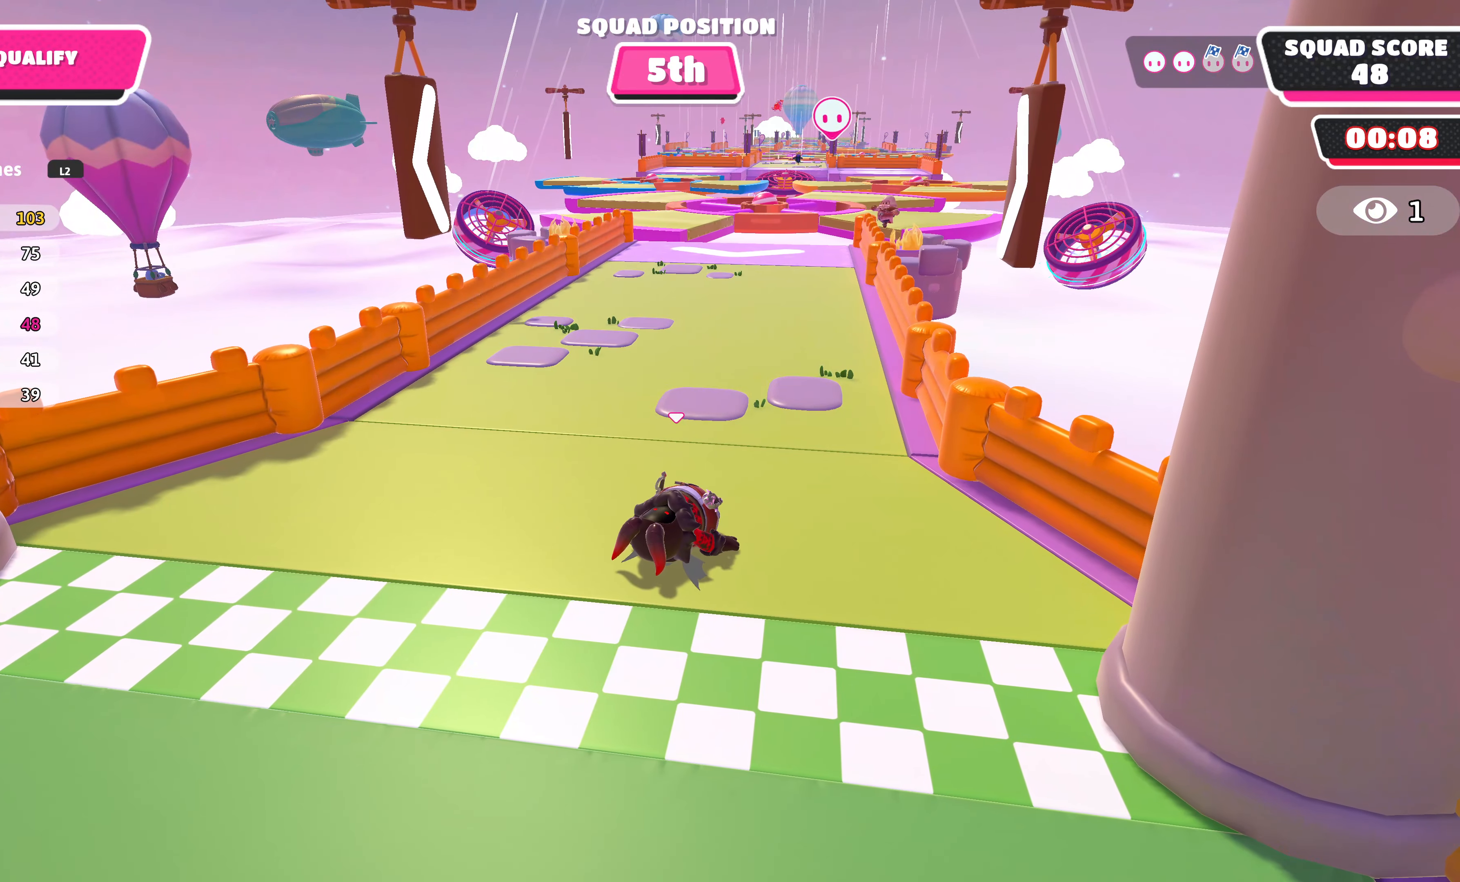
{"buttons": [], "left_stick": "center", "right_stick": "center", "events": []}
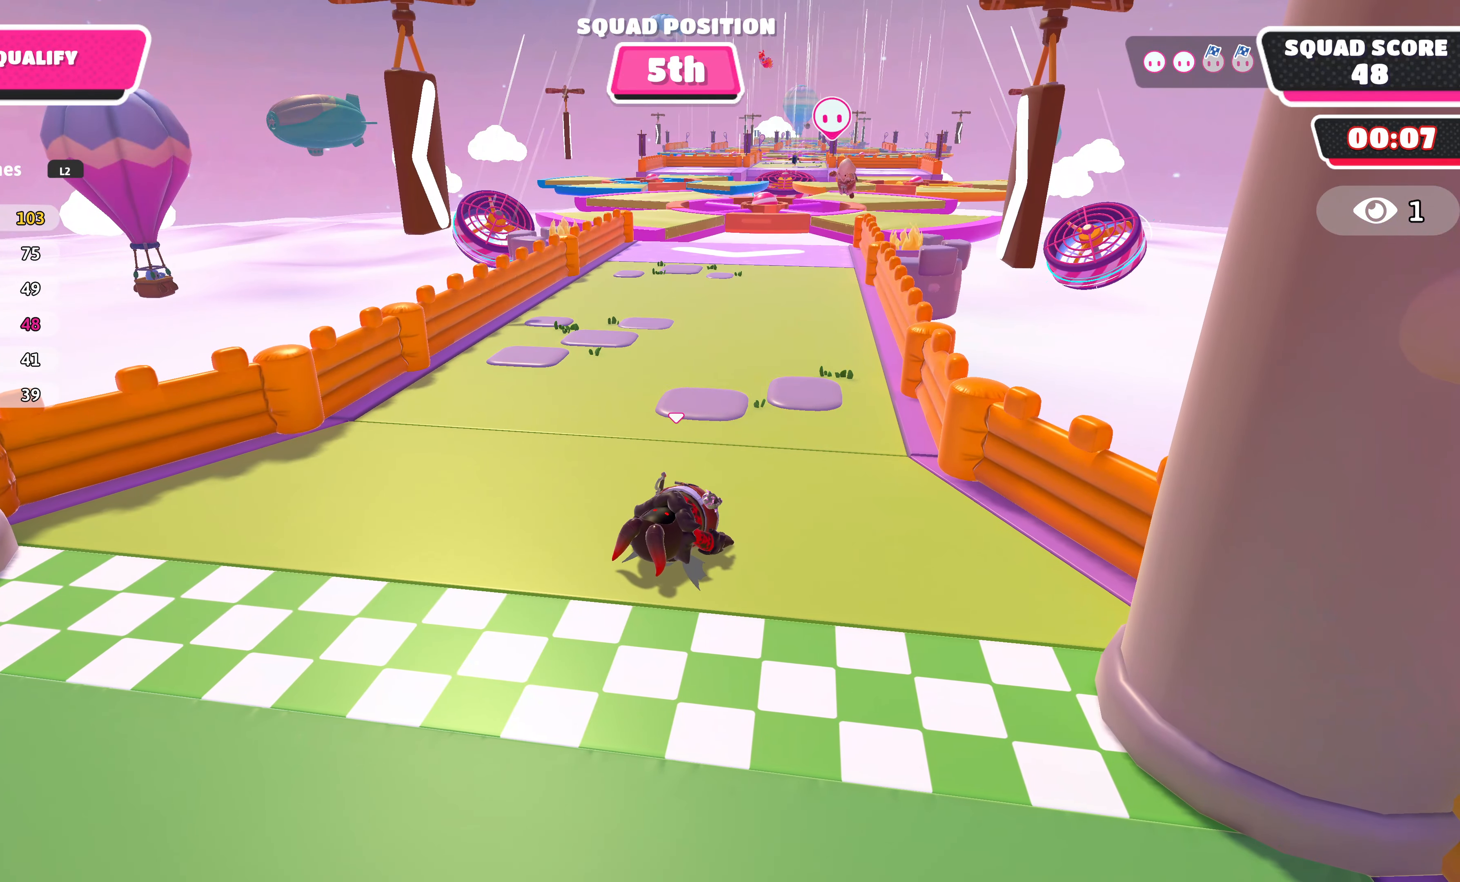
{"buttons": [], "left_stick": "center", "right_stick": "center", "events": []}
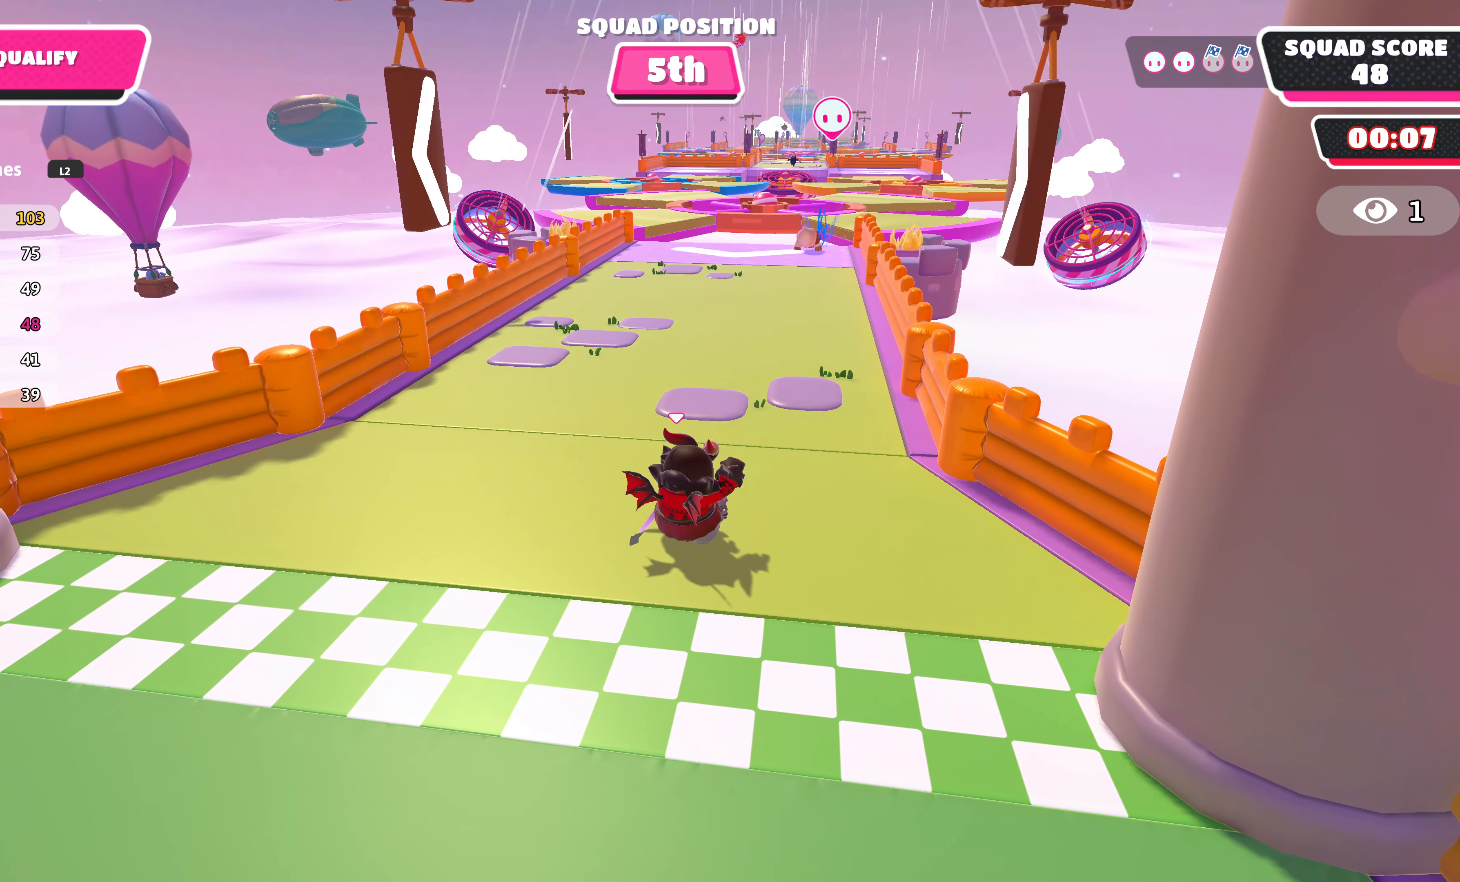
{"buttons": [], "left_stick": "center", "right_stick": "center", "events": []}
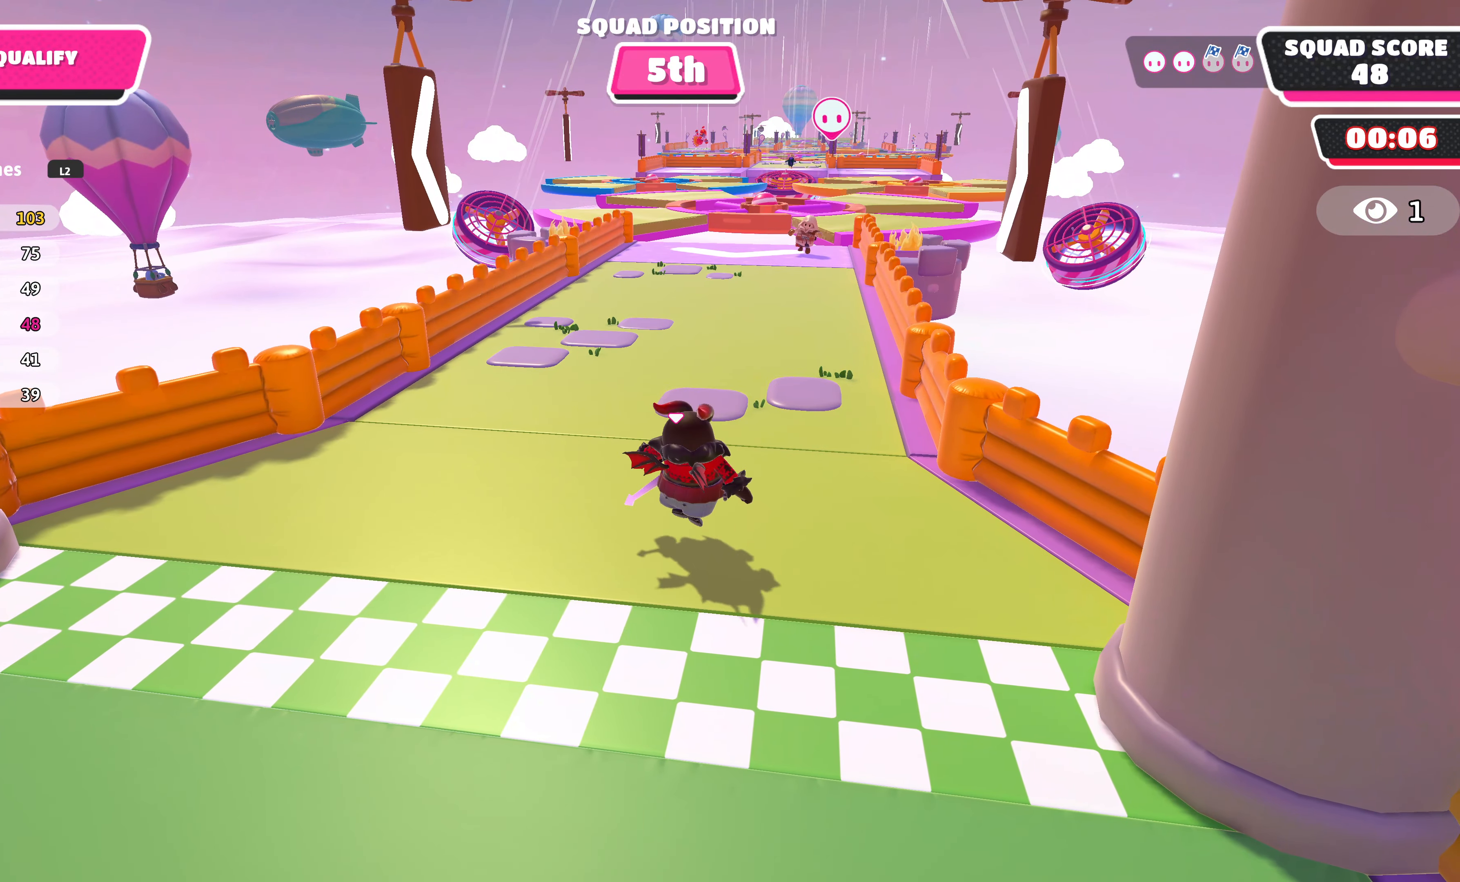
{"buttons": ["DPAD_DOWN"], "left_stick": "center", "right_stick": "center", "events": [[200, "left_stick", "up-left"], [300, "left_stick", "center"], [450, "DPAD_DOWN", "down"]]}
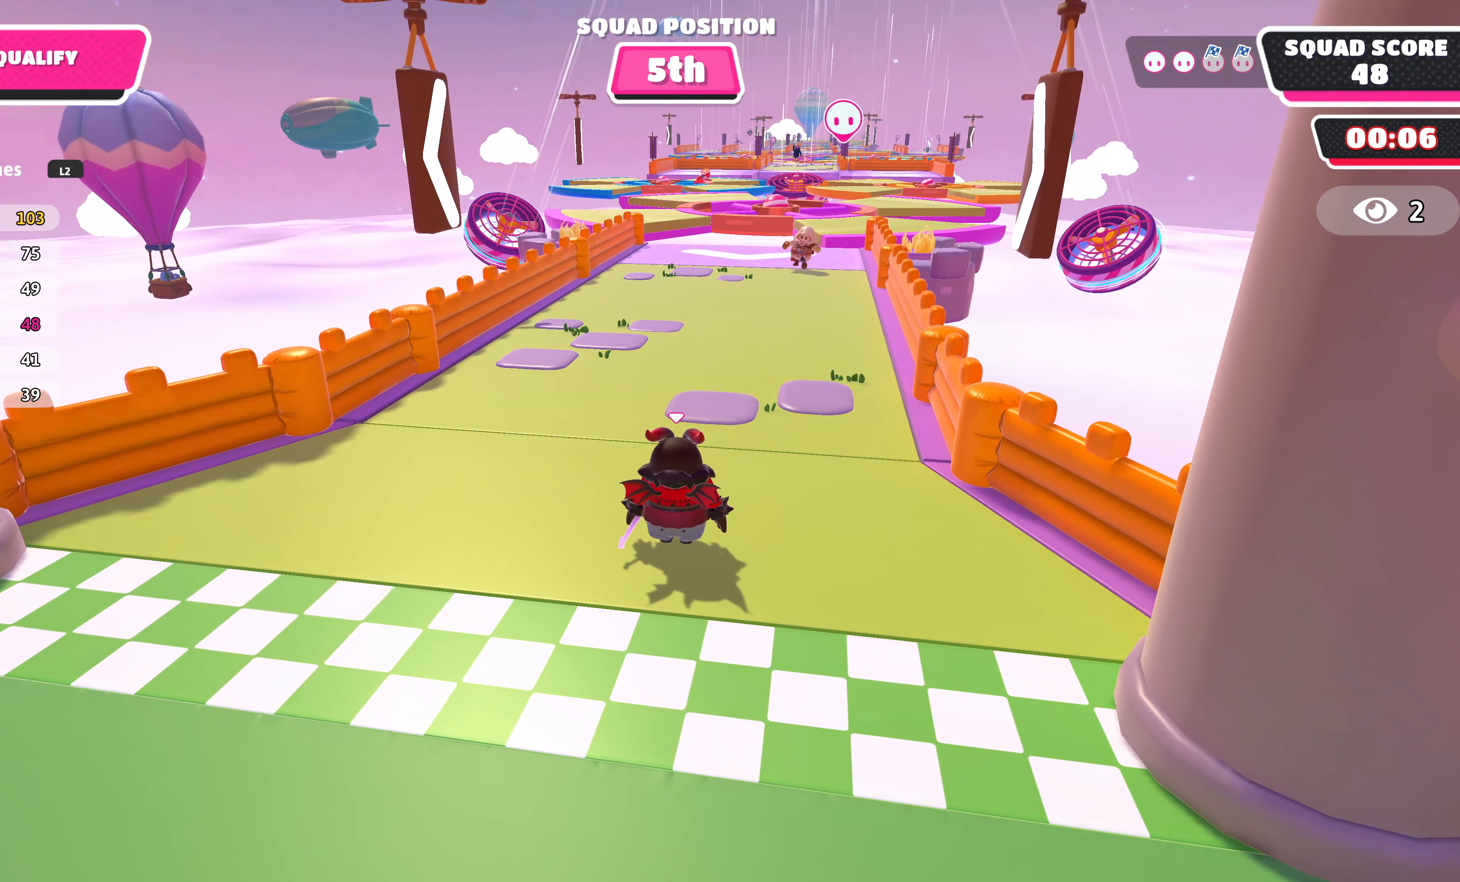
{"buttons": [], "left_stick": "center", "right_stick": "center", "events": [[50, "DPAD_DOWN", "up"], [150, "DPAD_DOWN", "down"], [250, "DPAD_DOWN", "up"], [350, "DPAD_DOWN", "down"], [433, "DPAD_DOWN", "up"]]}
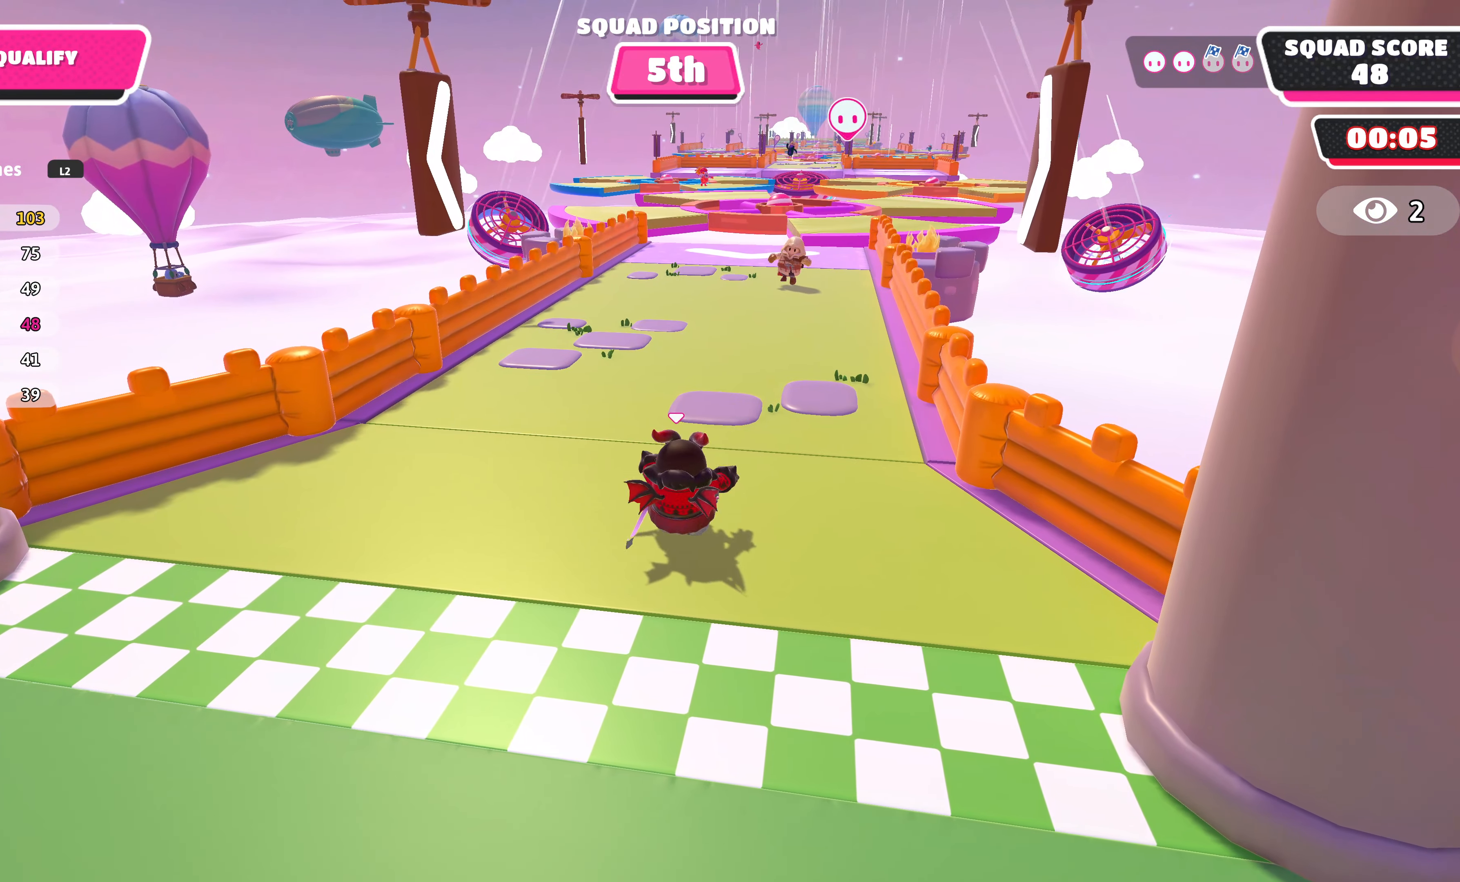
{"buttons": [], "left_stick": "center", "right_stick": "center", "events": [[50, "DPAD_DOWN", "down"], [167, "DPAD_DOWN", "up"]]}
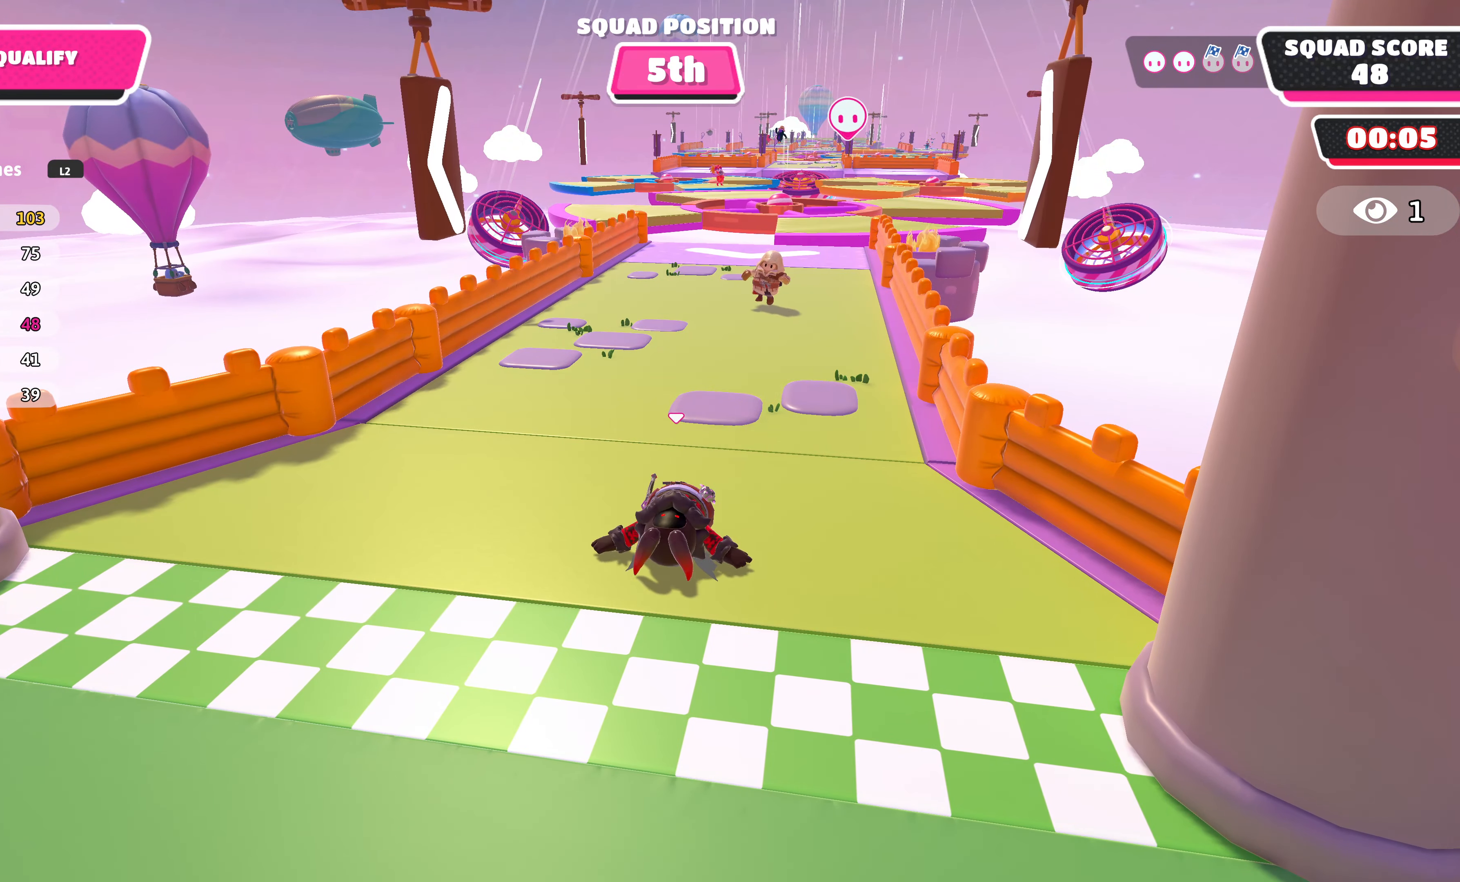
{"buttons": [], "left_stick": "center", "right_stick": "center", "events": []}
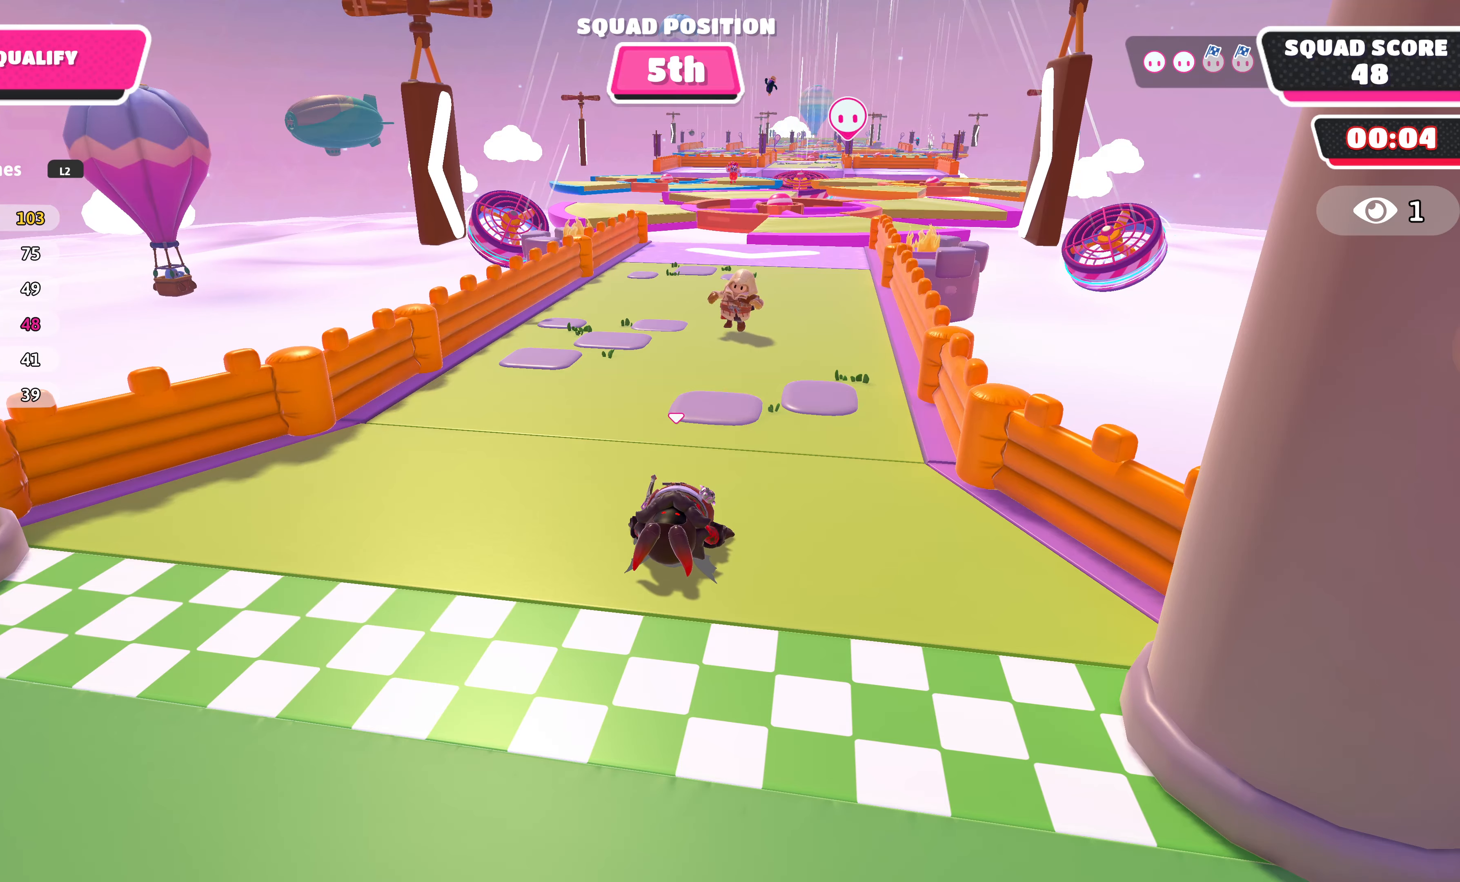
{"buttons": [], "left_stick": "center", "right_stick": "center", "events": []}
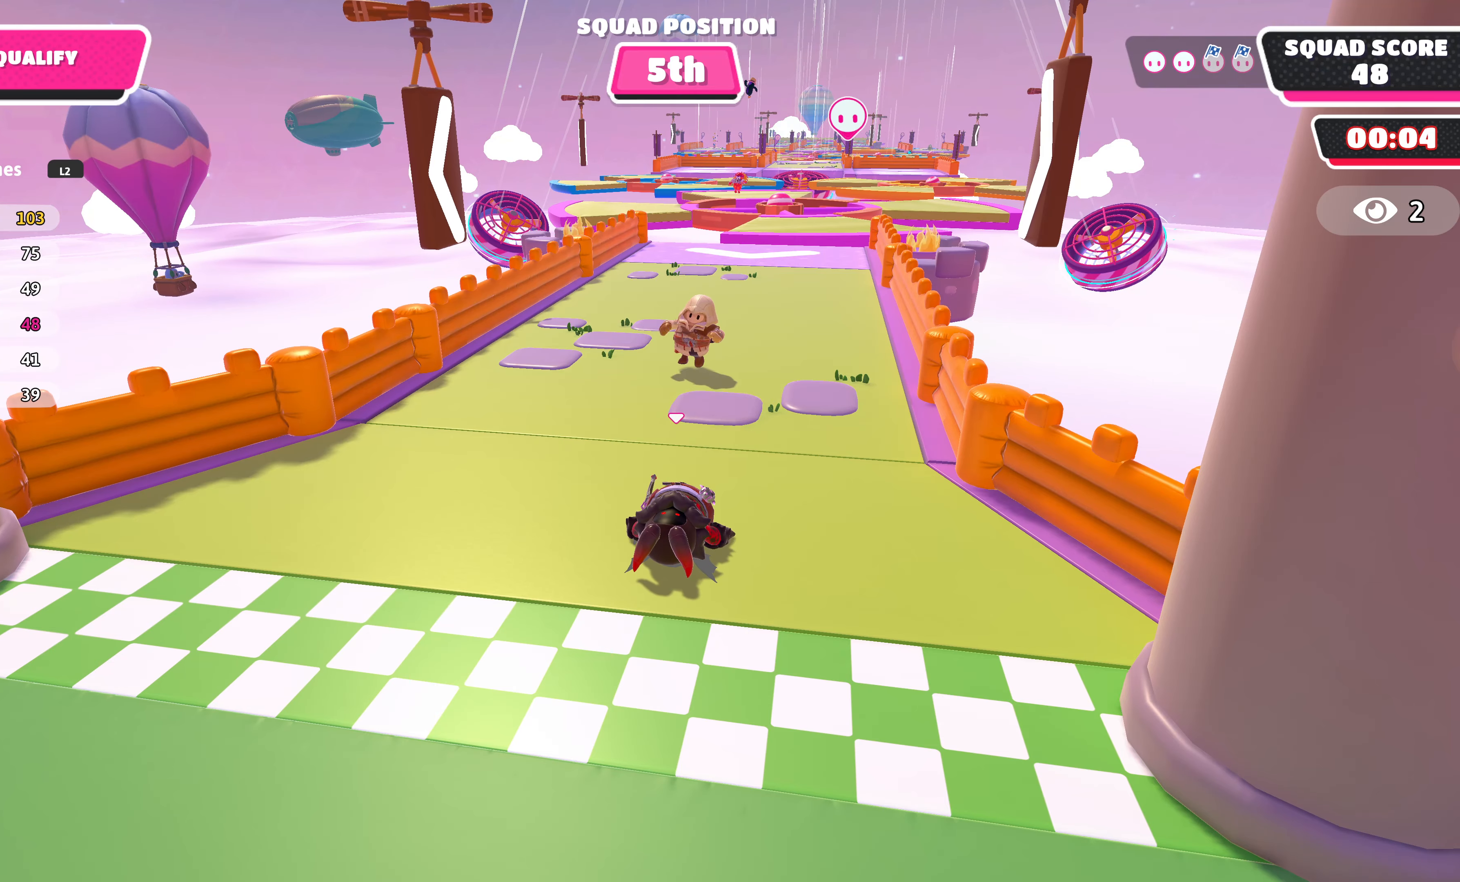
{"buttons": ["SQUARE"], "left_stick": "down", "right_stick": "center", "events": [[184, "left_stick", "down"], [334, "CROSS", "down"], [367, "SQUARE", "down"], [434, "CROSS", "up"]]}
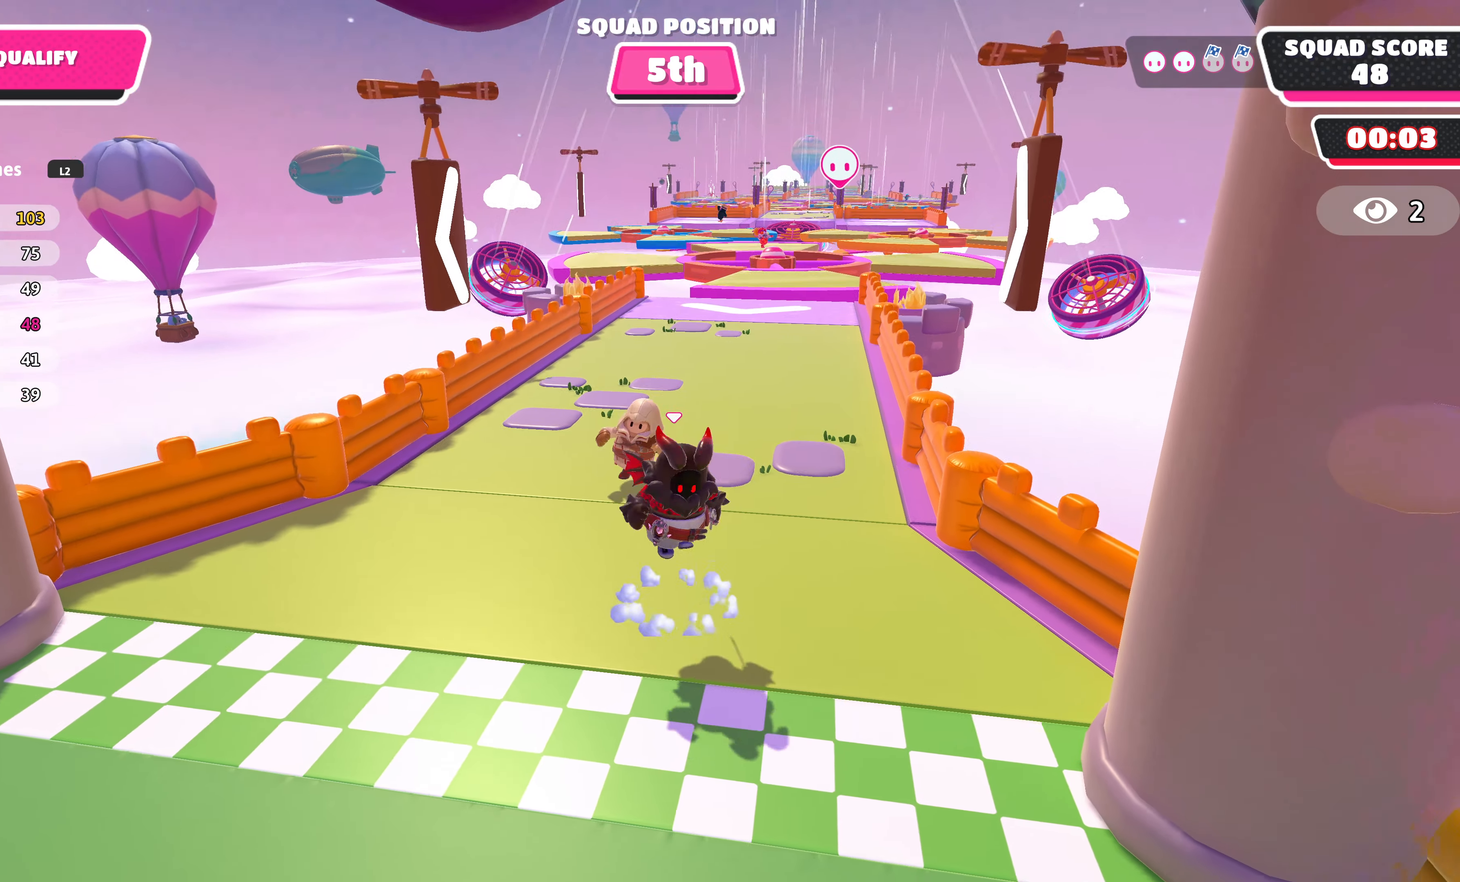
{"buttons": [], "left_stick": "center", "right_stick": "center", "events": [[34, "SQUARE", "up"], [250, "left_stick", "center"]]}